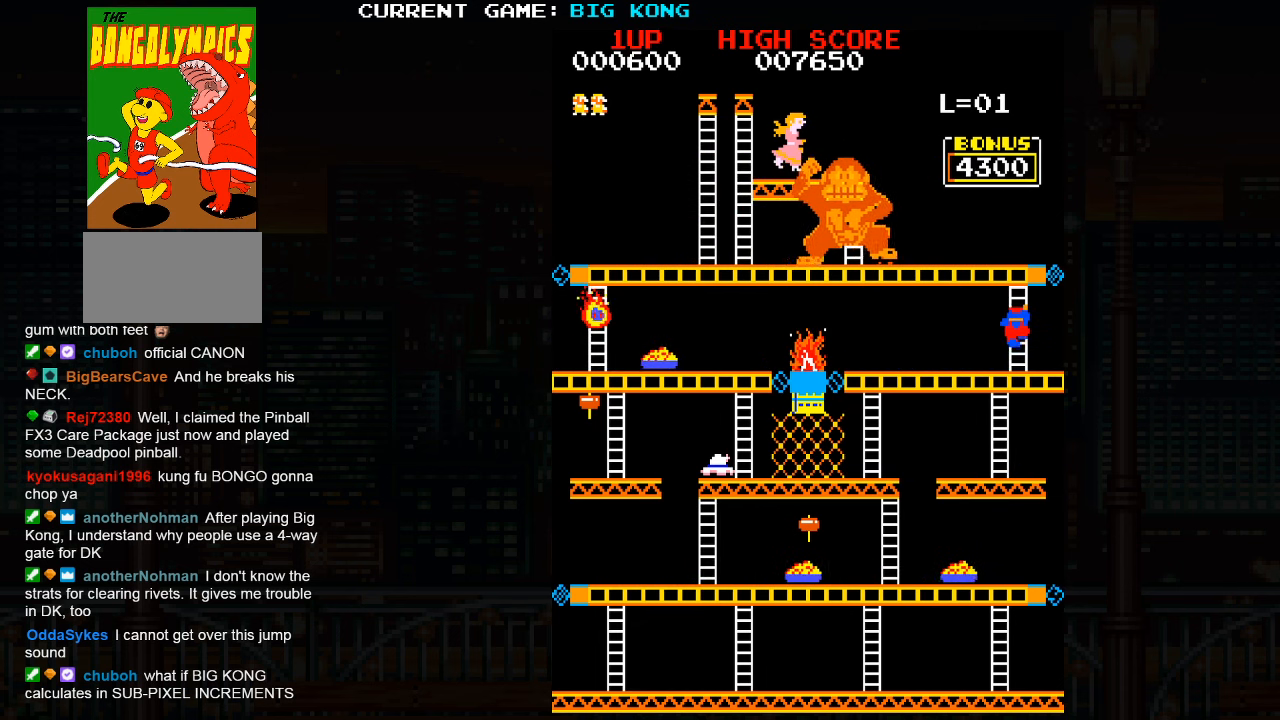
Gameplay with a controller (arcade stick); each line is a JSON object with the inputs held at the frame after it. "events" lists button and stick changes between this image and that frame as [ms after this image, input, new state], when the widget could be followed in between. Not read: L3 R3.
{"buttons": ["TRIANGLE"], "left_stick": "up", "events": [[16, "TRIANGLE", "up"], [66, "SQUARE", "down"], [100, "SQUARE", "up"], [150, "TRIANGLE", "down"], [200, "TRIANGLE", "up"], [233, "SQUARE", "down"], [266, "SQUARE", "up"], [316, "TRIANGLE", "down"], [383, "TRIANGLE", "up"], [417, "SQUARE", "down"], [450, "SQUARE", "up"], [500, "TRIANGLE", "down"]]}
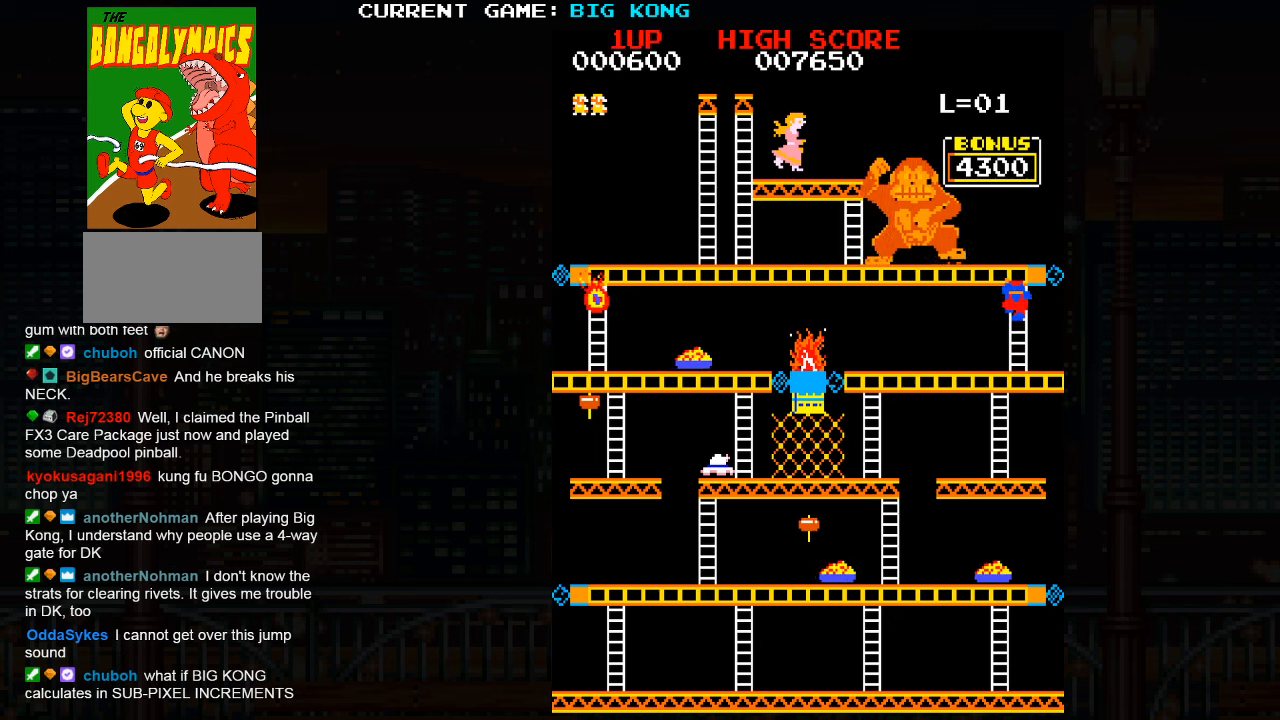
{"buttons": [], "left_stick": "up", "events": [[50, "TRIANGLE", "up"], [67, "SQUARE", "down"], [133, "SQUARE", "up"], [167, "TRIANGLE", "down"], [283, "TRIANGLE", "up"]]}
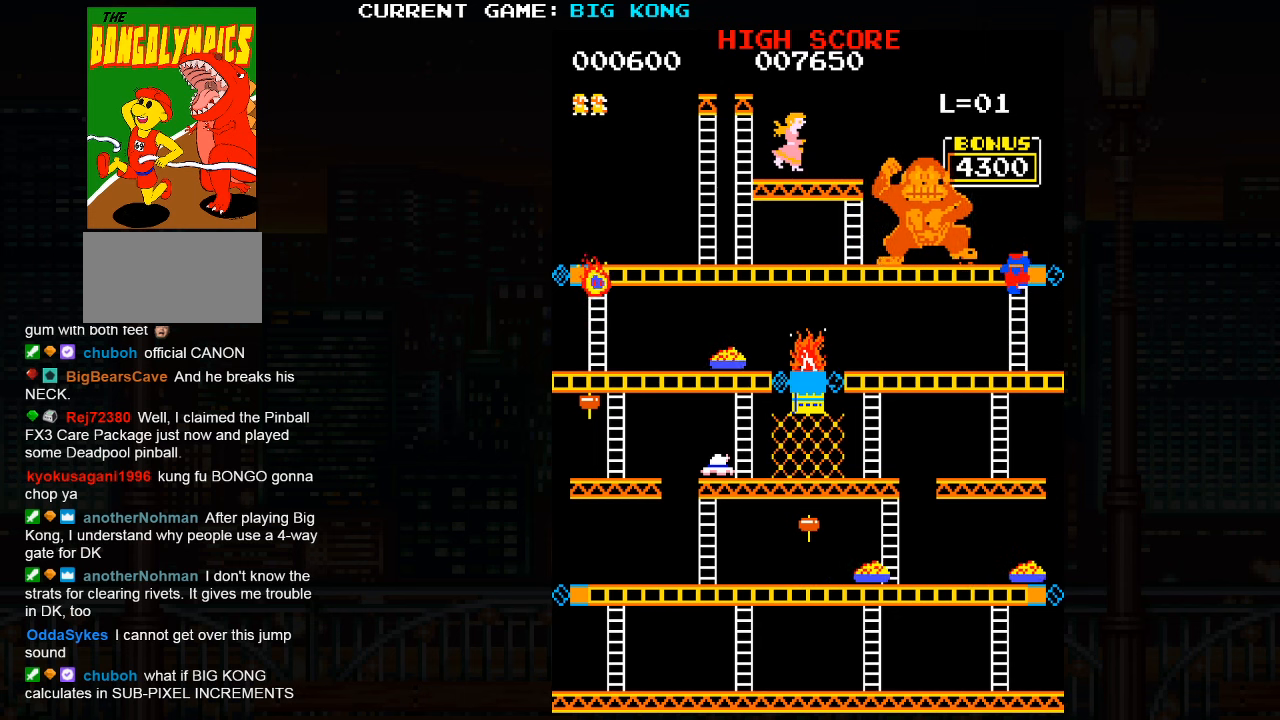
{"buttons": [], "left_stick": "up", "events": []}
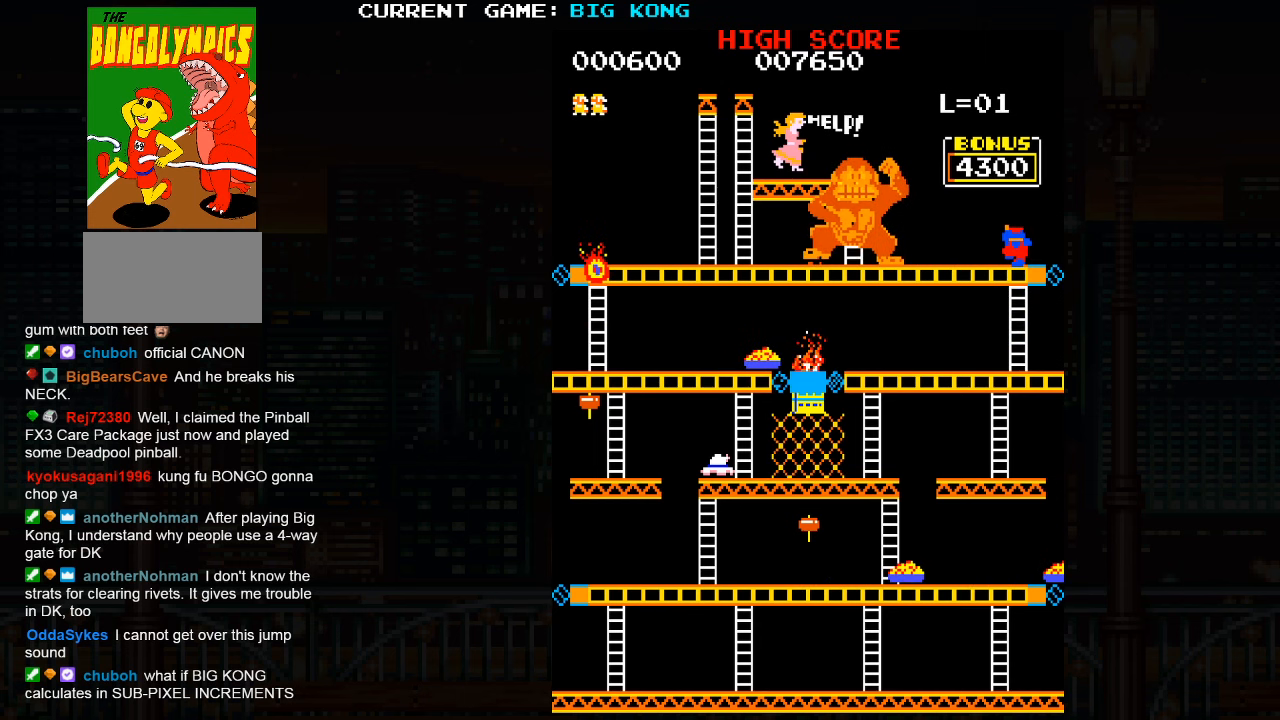
{"buttons": [], "left_stick": "up", "events": []}
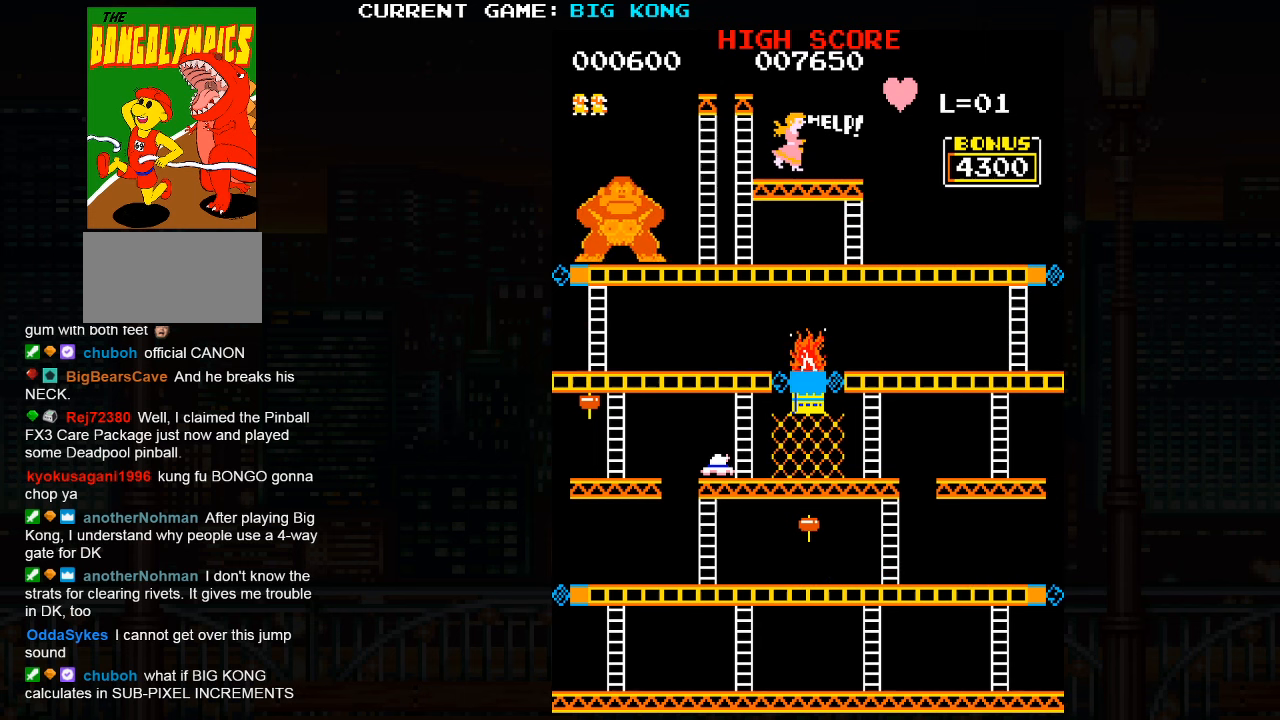
{"buttons": [], "left_stick": "center", "events": [[317, "left_stick", "center"]]}